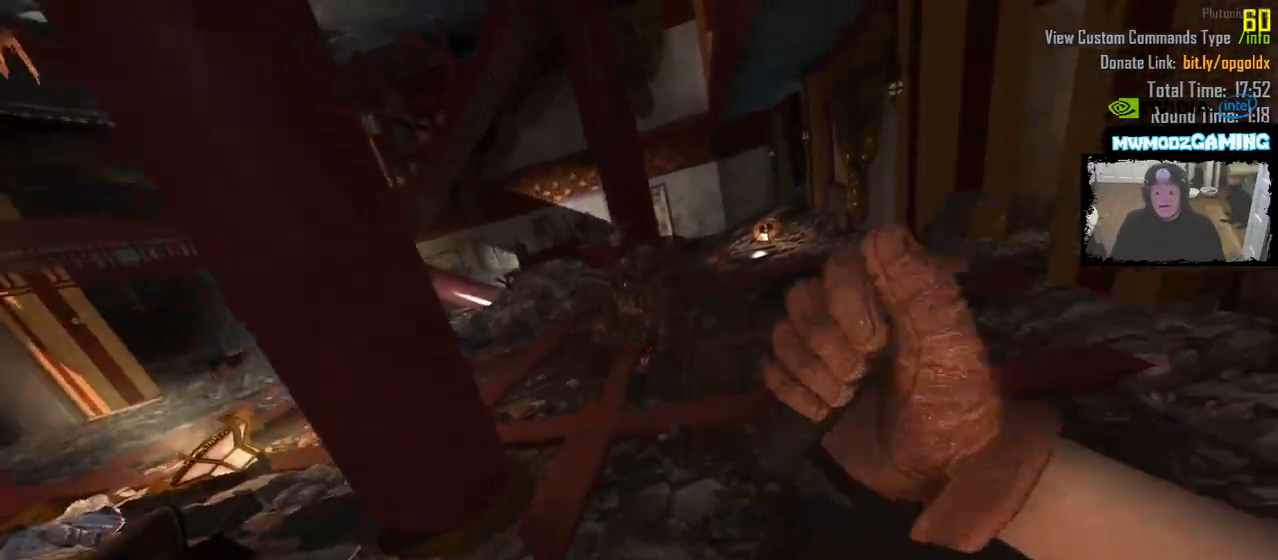
Gameplay with keyboard and mouse; each line is a JSON object with the keys and mouse buttons held at the frame after it. "events" lists presses ("down") and releases ("up") of ".", "/", "0", "1", "2", "3", "4", "5", "6", "7", "8", "9", "a", "alt_l", "alt_r", "b", "backslash", "backspace", "c", "caps_lock", "comma", "ctrl_l", "ctrl_r", "d", "e", "equals", "escape", "f", "f1", "f10", "f11", "f12", "f2", "f3", "f4", "f5", "f6", "f7", "f8", "f9", "g", "h", "i", "j", "k", "l", "lbracket", "m", "minus", "n", "o", "p", "q", "quote", "r", "rbracket", "return", "s", "semicolon", "shift_l", "shift_r", "super", "t", "tab", "tilde", "u", "v", "w", "x", "y", "z", "mouse_left", "mouse_wheel", "mouse_right", "mouse_mb4" and "mouse_mb5" between this image and that frame as [ms after this image, input, new state], when the widget could be followed in between. "mouse_left", "mouse_wheel", "mouse_right", "mouse_mb4", "mouse_mb5" = the "left", "wheel", "right", "mb4", "mb5" buttons of the "mouse" list. No other keys are recorded. "wheel" means that the mouse wheel is clicked or scrolled. Not read: mouse_move.
{"keys": ["w"], "mouse": [], "events": [[100, "w", "down"]]}
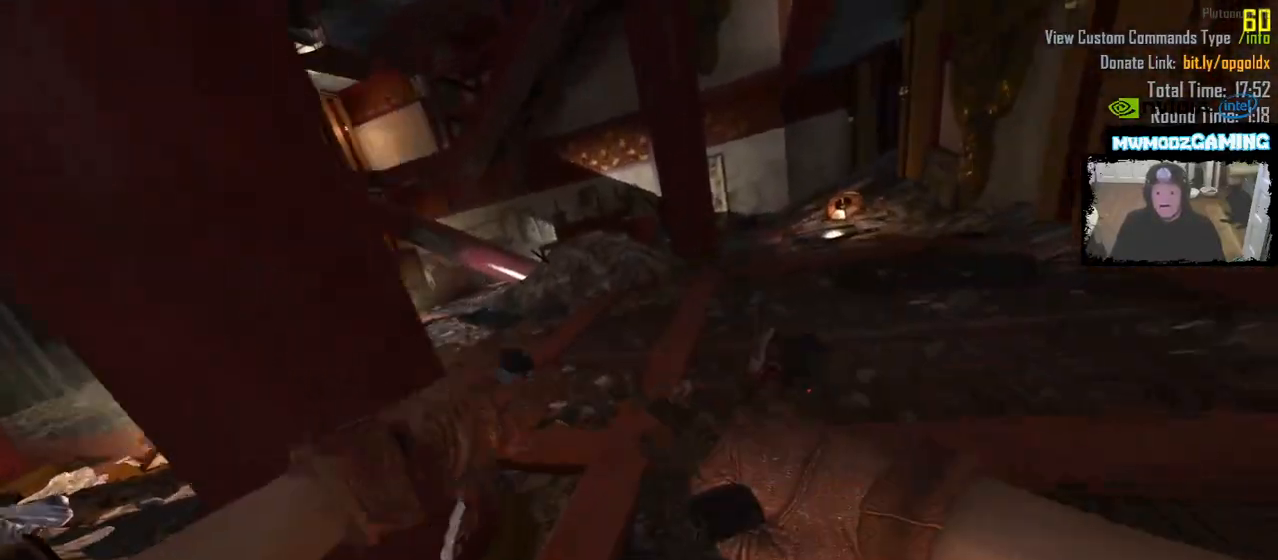
{"keys": ["w"], "mouse": [], "events": [[350, "a", "down"], [500, "a", "up"]]}
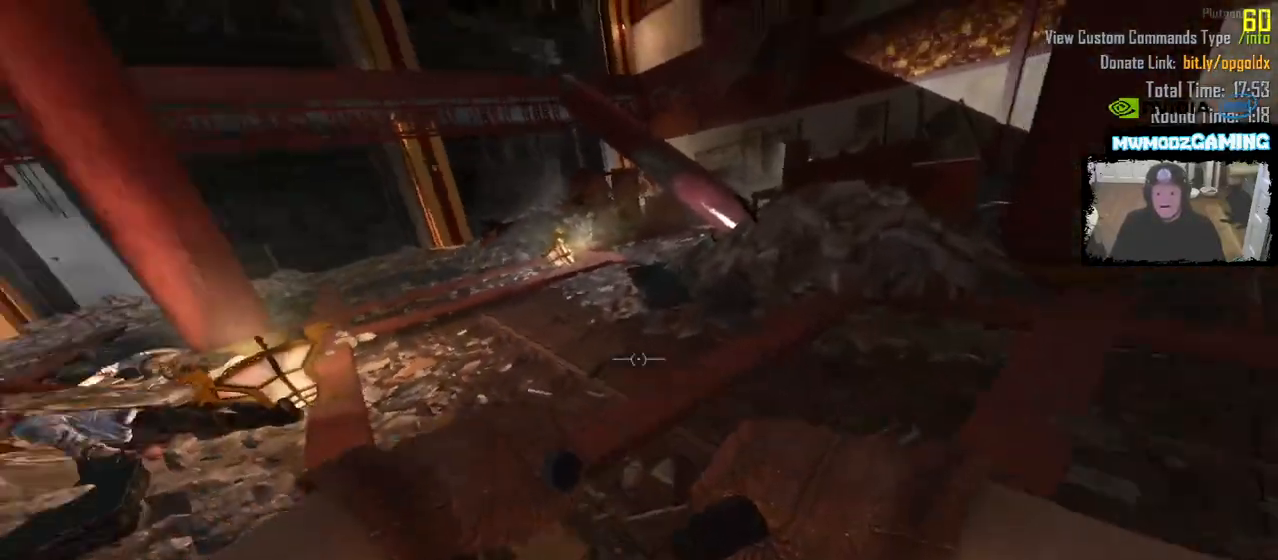
{"keys": ["shift_l", "w"], "mouse": [], "events": [[483, "shift_l", "down"]]}
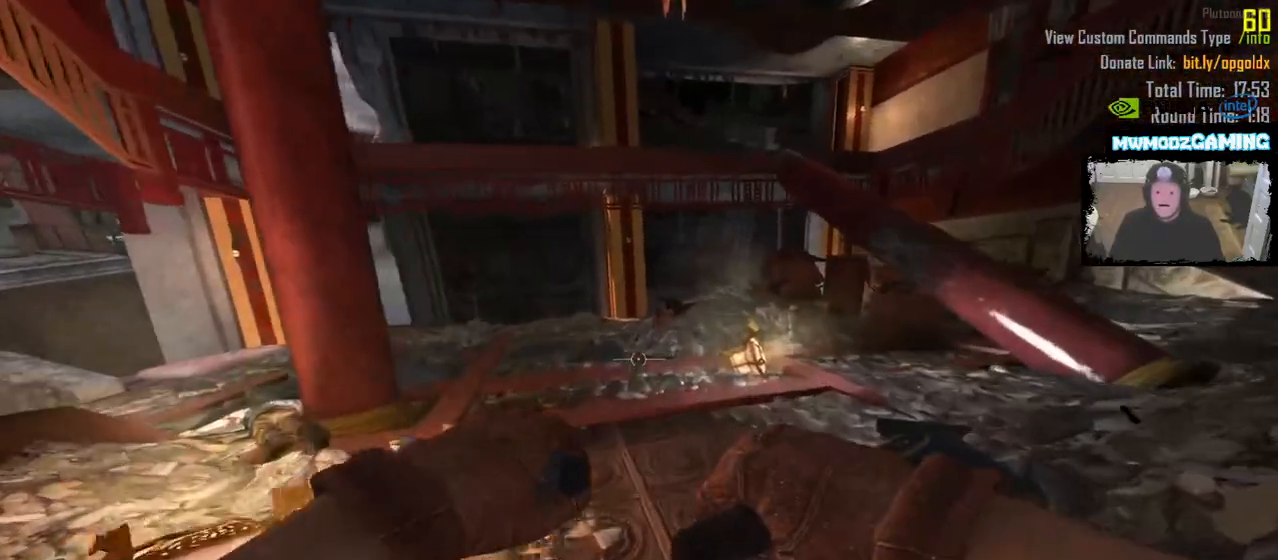
{"keys": ["shift_l", "w"], "mouse": [], "events": []}
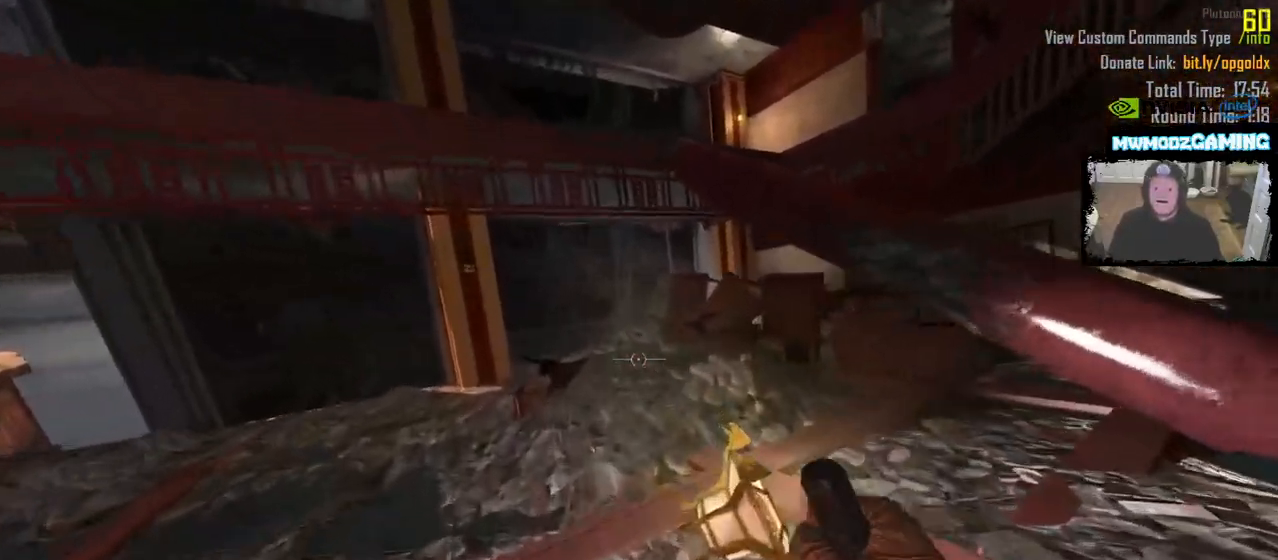
{"keys": ["r", "w"], "mouse": [], "events": [[67, "r", "down"], [67, "shift_l", "up"], [167, "w", "up"], [233, "r", "up"], [350, "w", "down"], [417, "r", "down"]]}
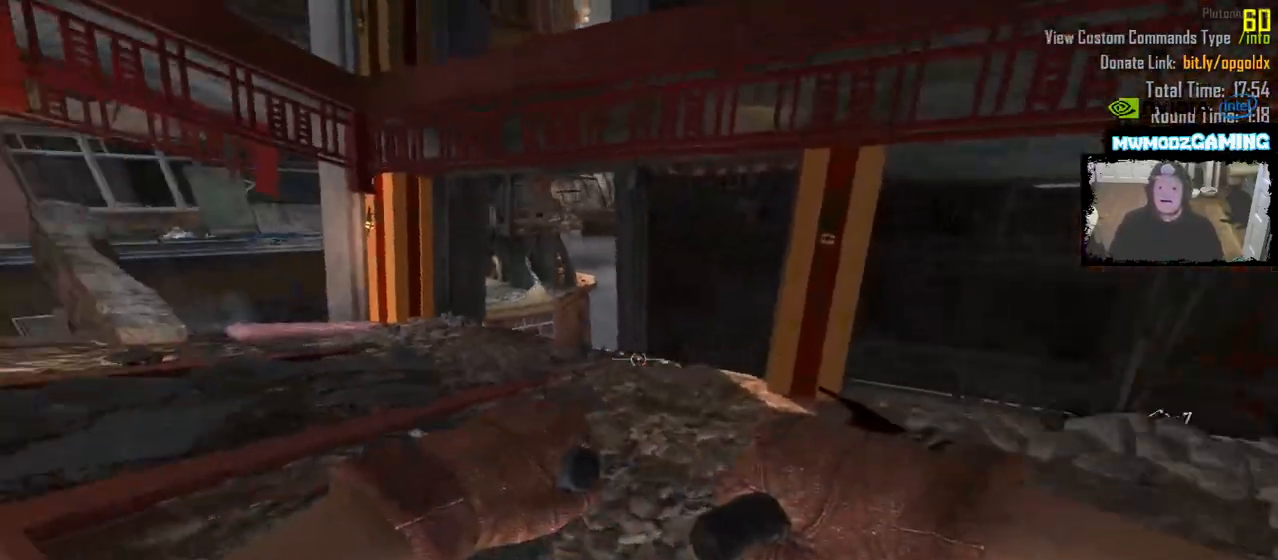
{"keys": ["d", "w"], "mouse": [], "events": [[17, "w", "up"], [67, "r", "up"], [167, "w", "down"], [250, "d", "down"]]}
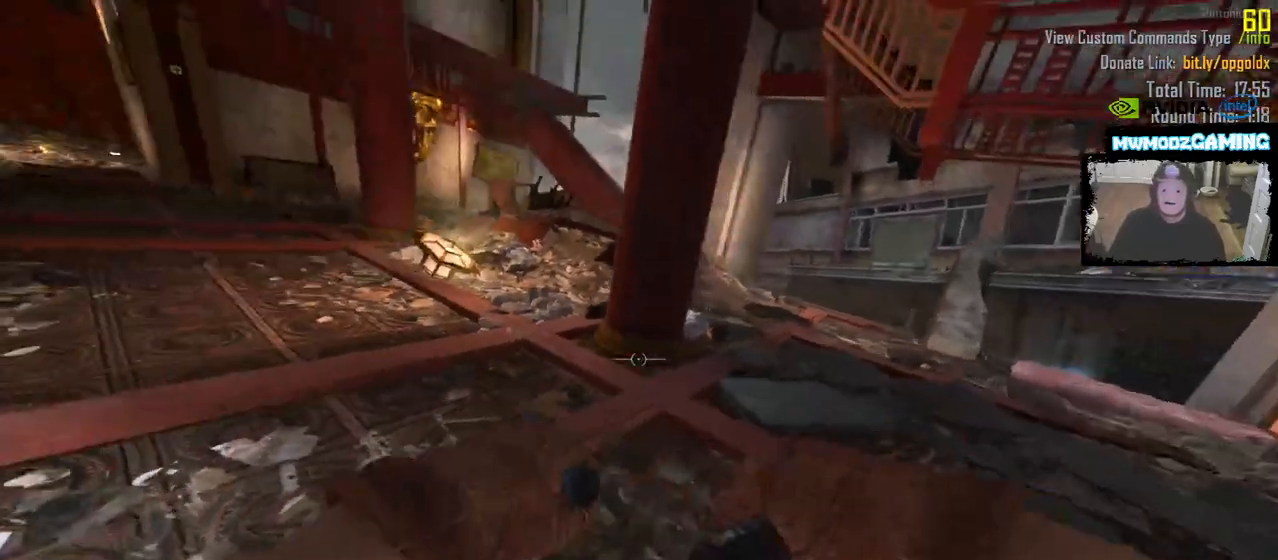
{"keys": ["d", "w"], "mouse": [], "events": []}
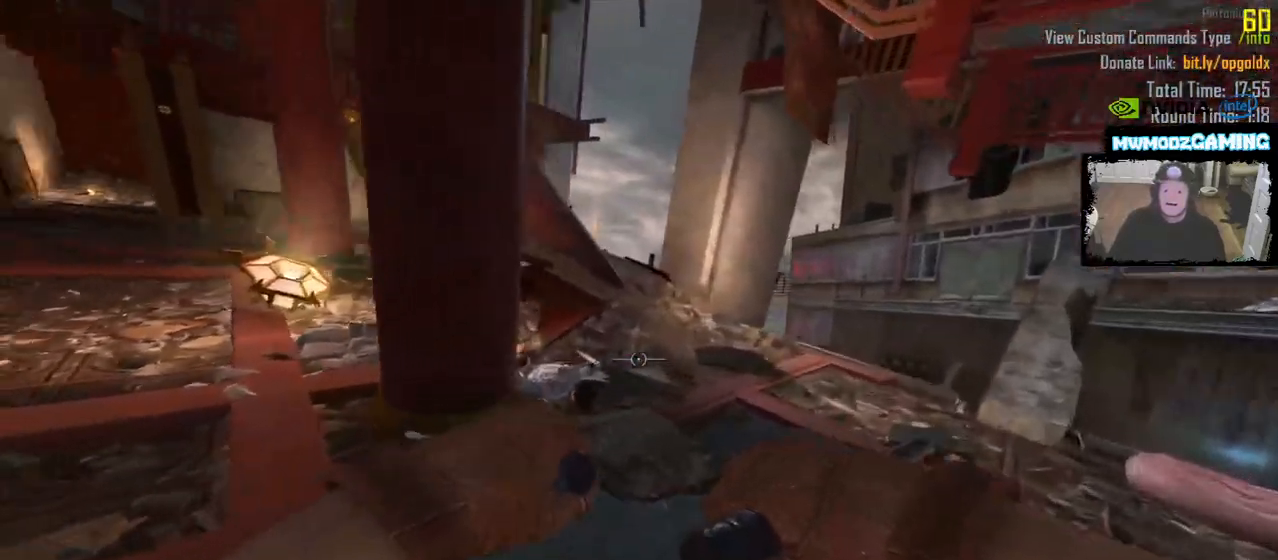
{"keys": ["shift_l", "w"], "mouse": [], "events": [[50, "shift_l", "down"], [67, "d", "up"]]}
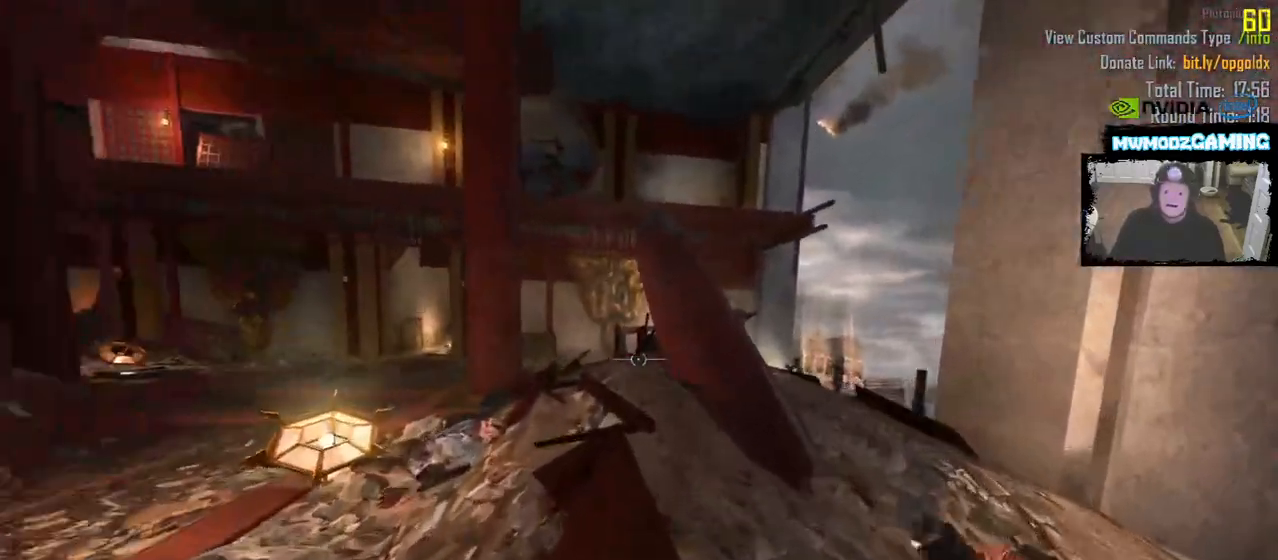
{"keys": ["shift_l", "w"], "mouse": [], "events": []}
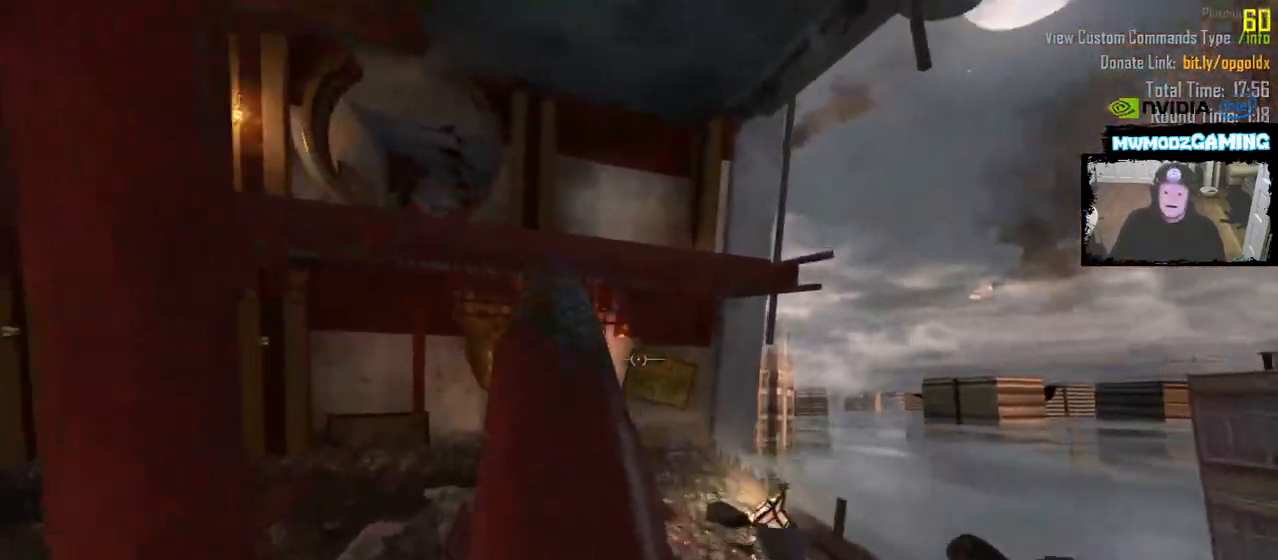
{"keys": [], "mouse": [], "events": [[183, "a", "down"], [267, "a", "up"], [300, "shift_l", "up"], [383, "w", "up"]]}
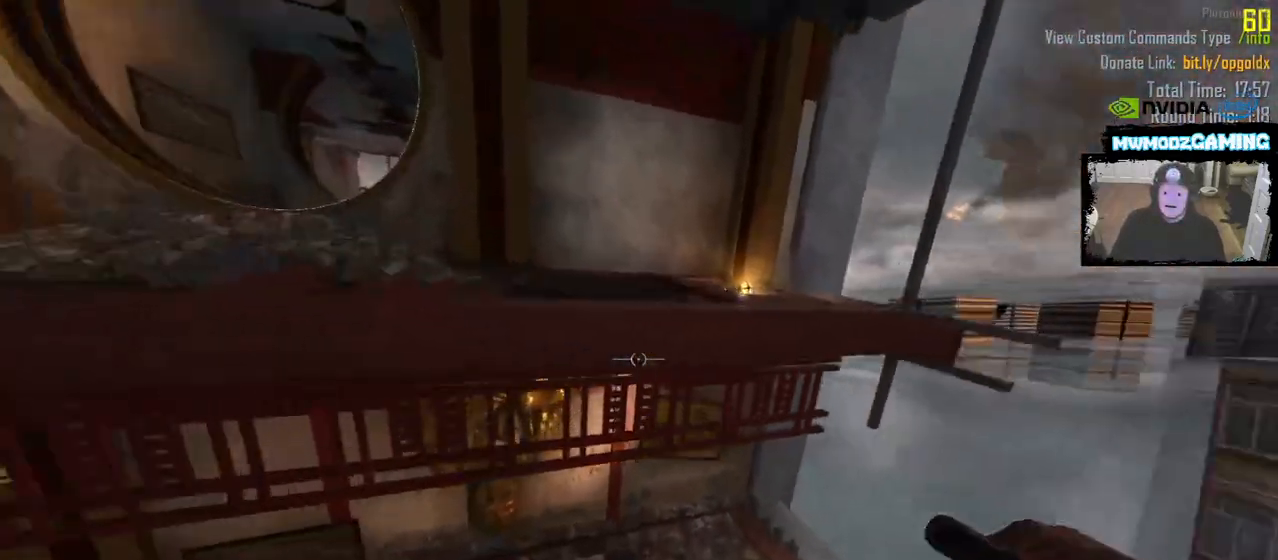
{"keys": [], "mouse": [], "events": []}
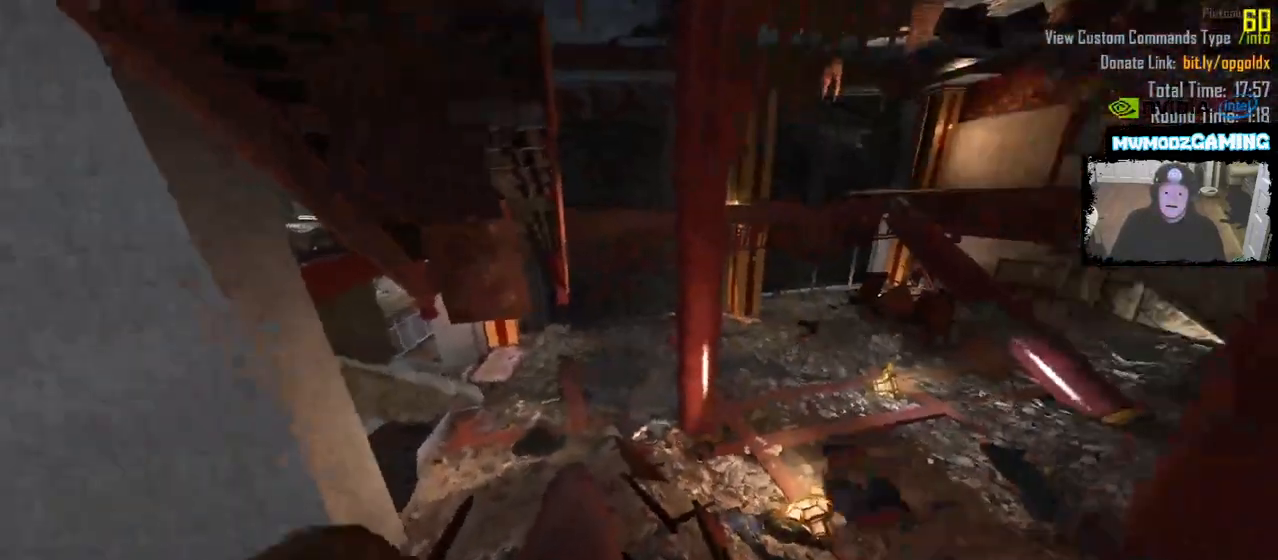
{"keys": [], "mouse": [], "events": []}